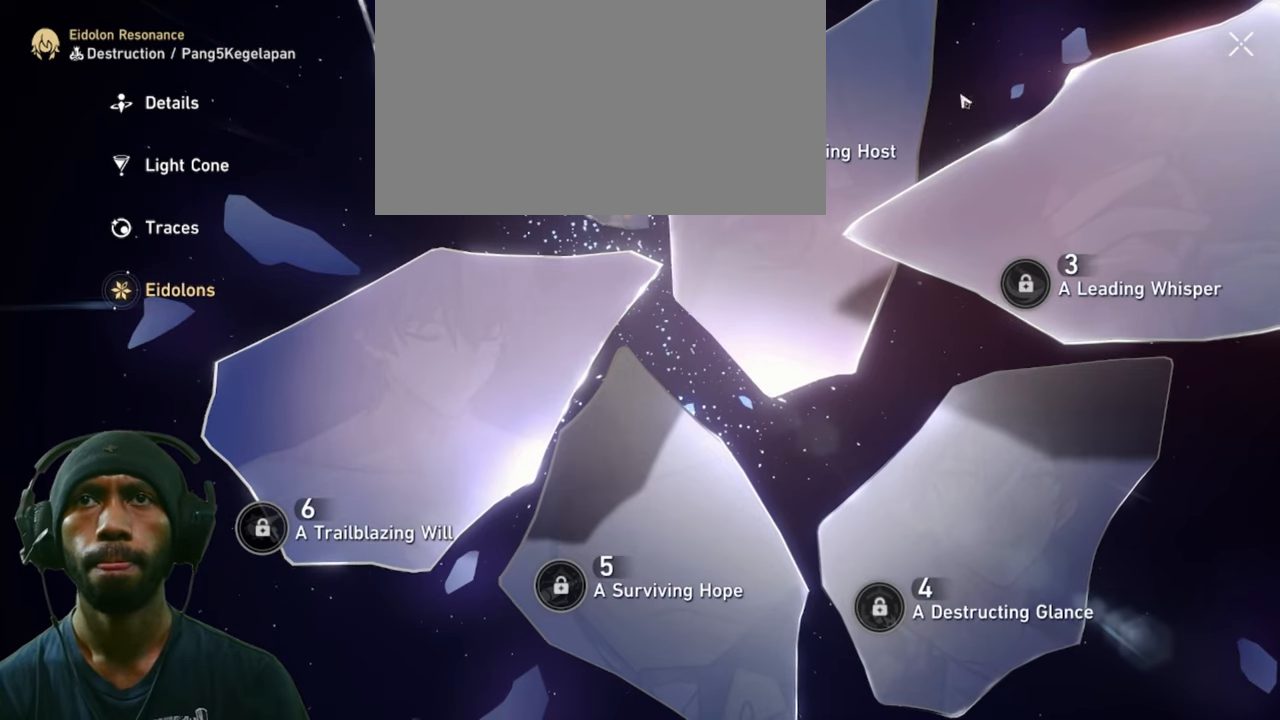
Gameplay with keyboard and mouse; each line is a JSON object with the keys and mouse buttons held at the frame after it. "events" lists presses ("down") and releases ("up") of "1", "3", "4", "5", "a", "alt", "b", "c", "ctrl", "d", "e", "f", "g", "q", "r", "s", "shift", "space", "t", "tab", "v", "w", "x", "z", "mouse_left", "mouse_wheel", "mouse_right", "mouse_mb4" and "mouse_mb5" between this image and that frame as [ms after this image, input, new state], when the widget could be followed in between. "mouse_left", "mouse_wheel", "mouse_right", "mouse_mb4", "mouse_mb5" = the "left", "wheel", "right", "mb4", "mb5" buttons of the "mouse" list. No other keys are recorded. "wheel" means that the mouse wheel is clicked or scrolled. Mouse movement is not recorded. Not read: 2.
{"keys": ["d"], "mouse": [], "events": []}
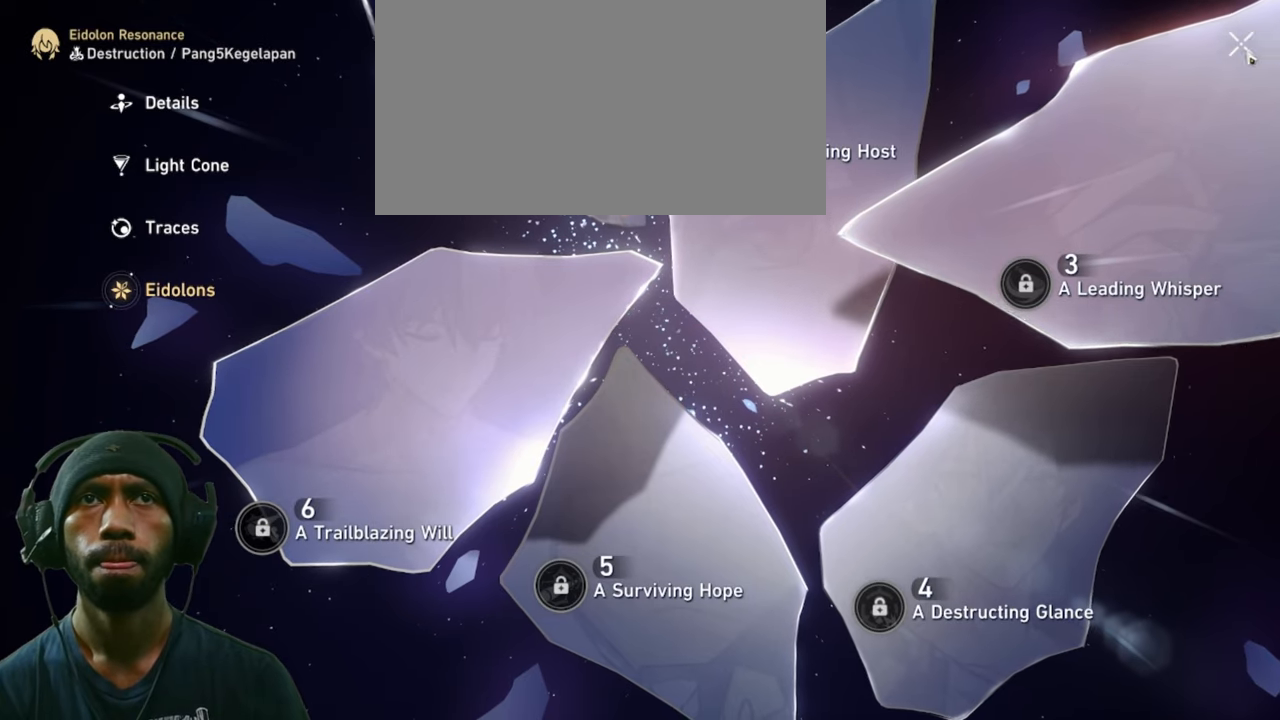
{"keys": ["d"], "mouse": [], "events": []}
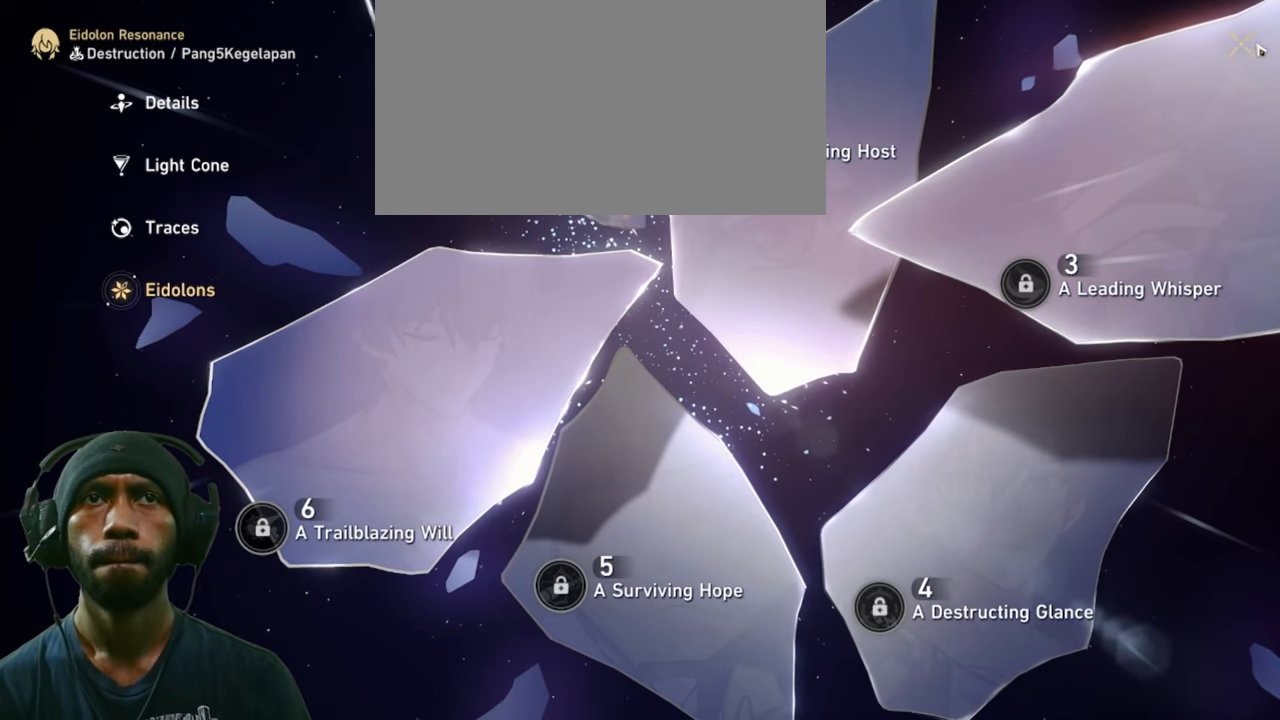
{"keys": ["d"], "mouse": [], "events": [[134, "mouse_left", "down"], [284, "mouse_left", "up"]]}
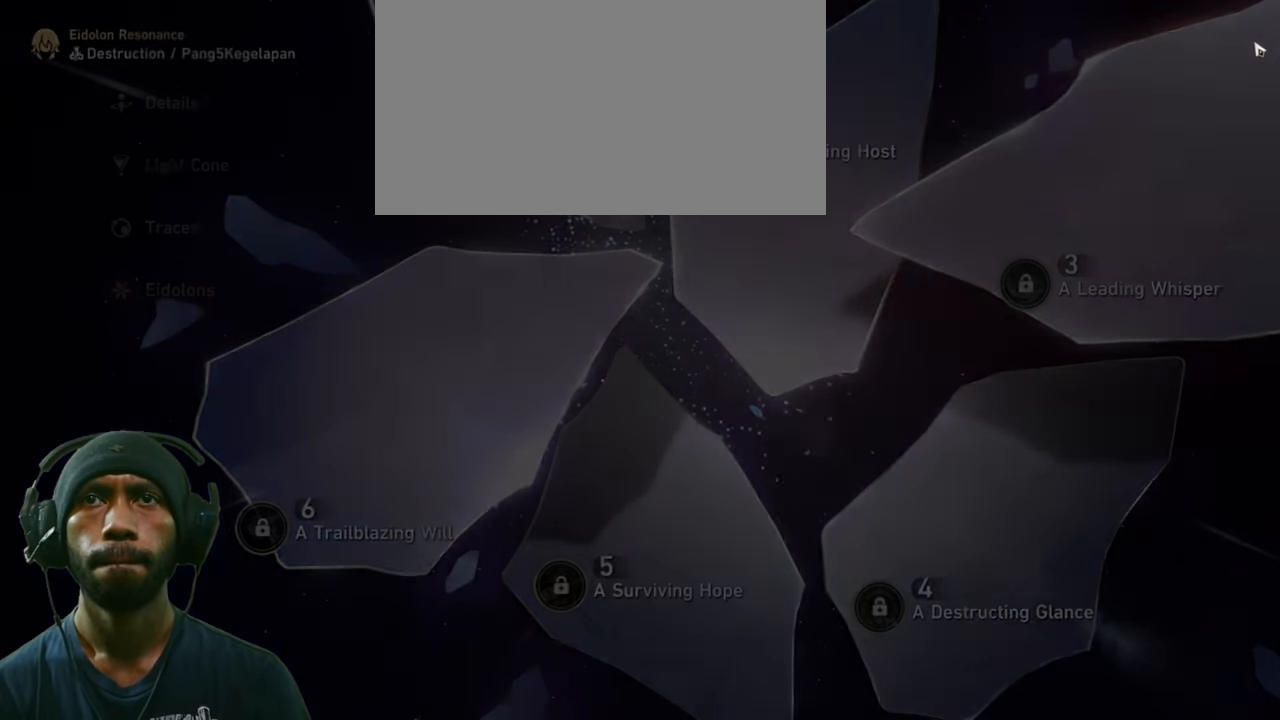
{"keys": ["d"], "mouse": [], "events": []}
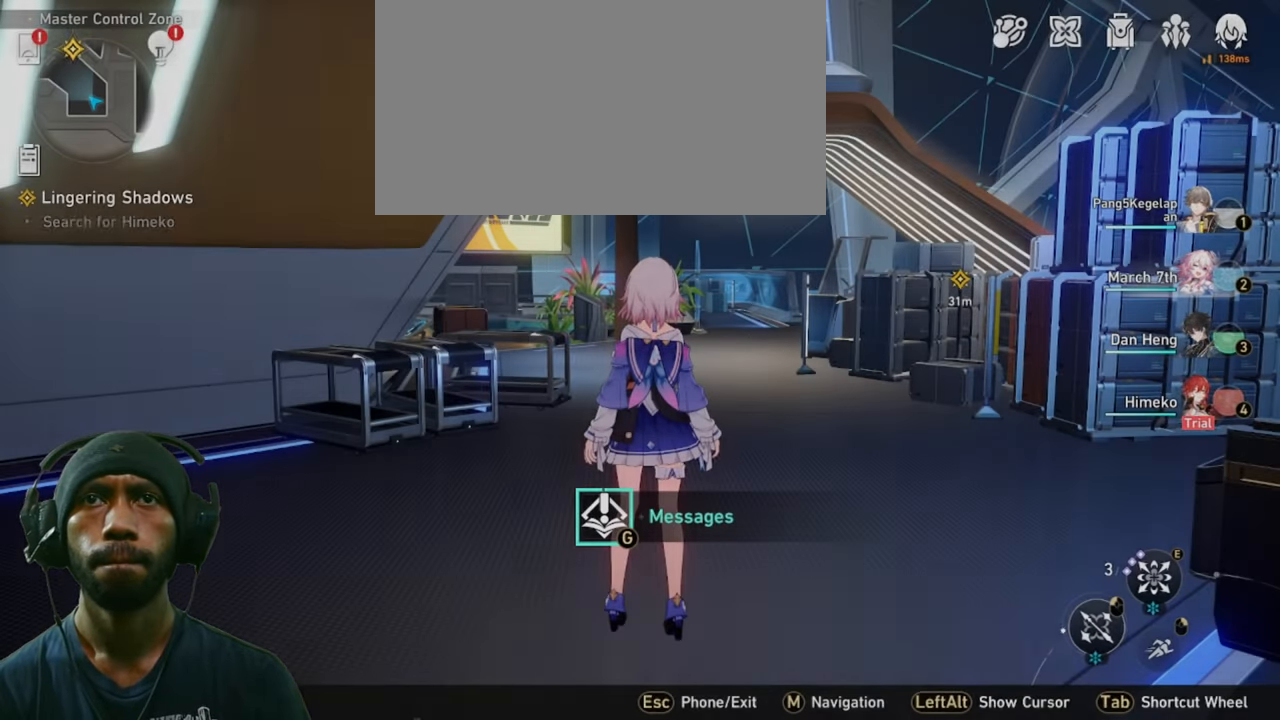
{"keys": ["d"], "mouse": [], "events": []}
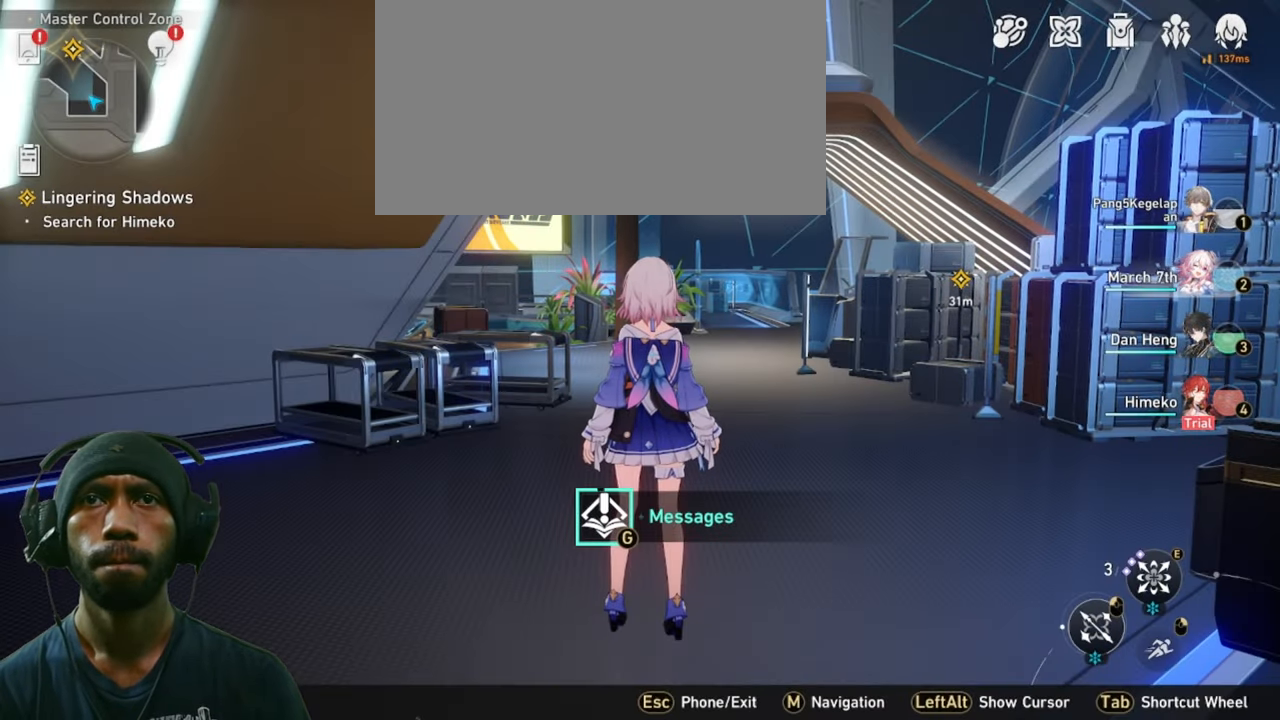
{"keys": ["d"], "mouse": ["wheel"], "events": [[350, "mouse_mb5", "down"], [417, "mouse_mb5", "up"], [434, "mouse_wheel", "down"]]}
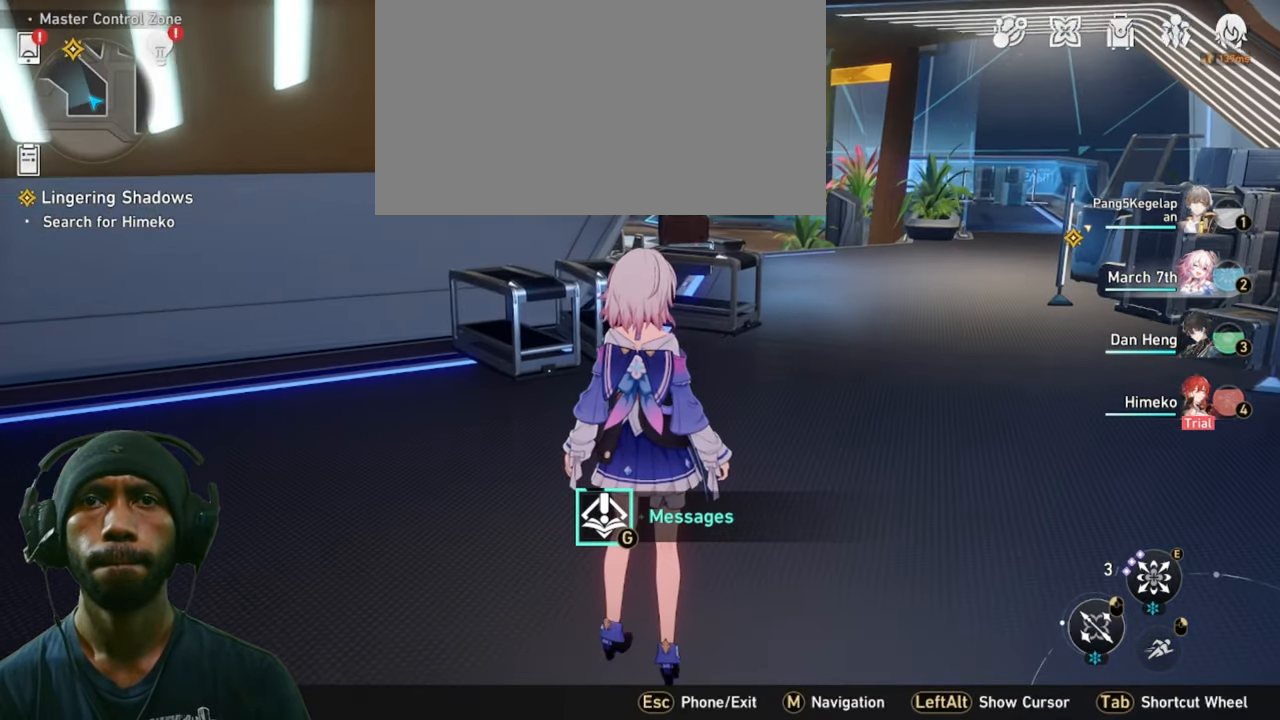
{"keys": ["b", "d"], "mouse": [], "events": [[50, "mouse_wheel", "up"], [84, "mouse_mb5", "down"], [184, "mouse_mb4", "down"], [217, "mouse_mb5", "up"], [317, "mouse_mb4", "up"], [434, "b", "down"]]}
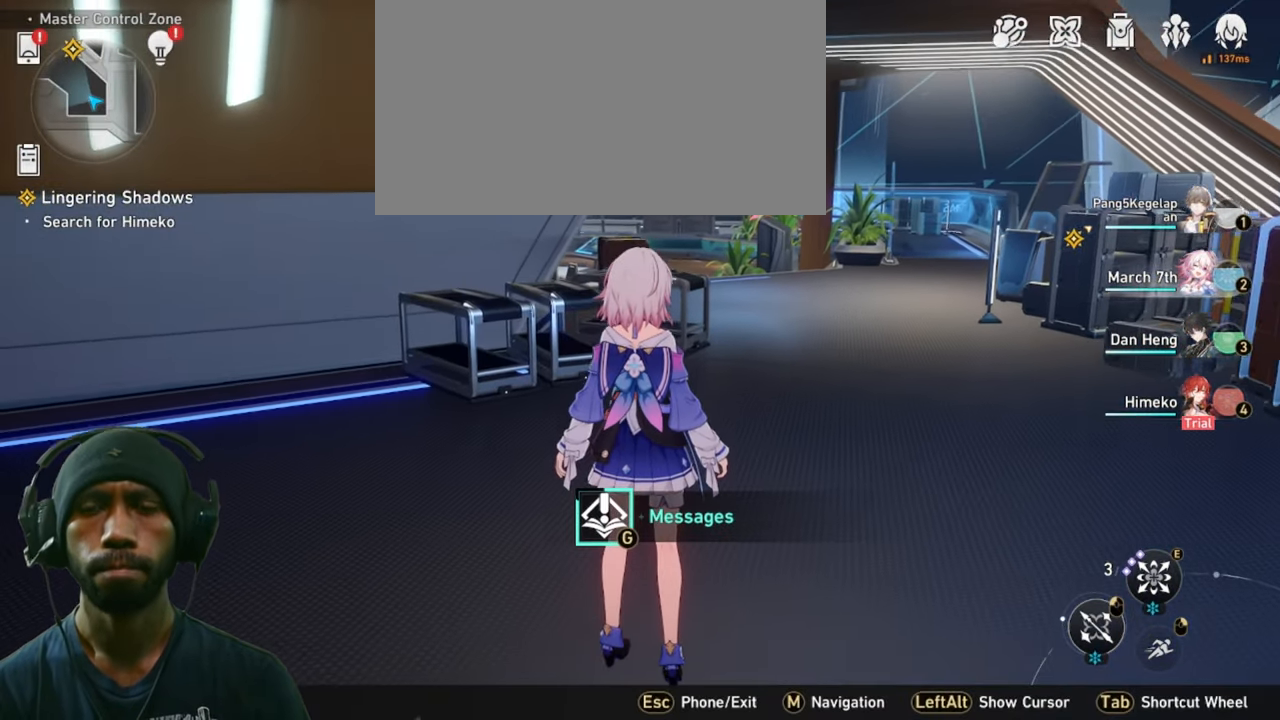
{"keys": ["d"], "mouse": [], "events": [[17, "b", "up"], [67, "g", "down"], [250, "g", "up"]]}
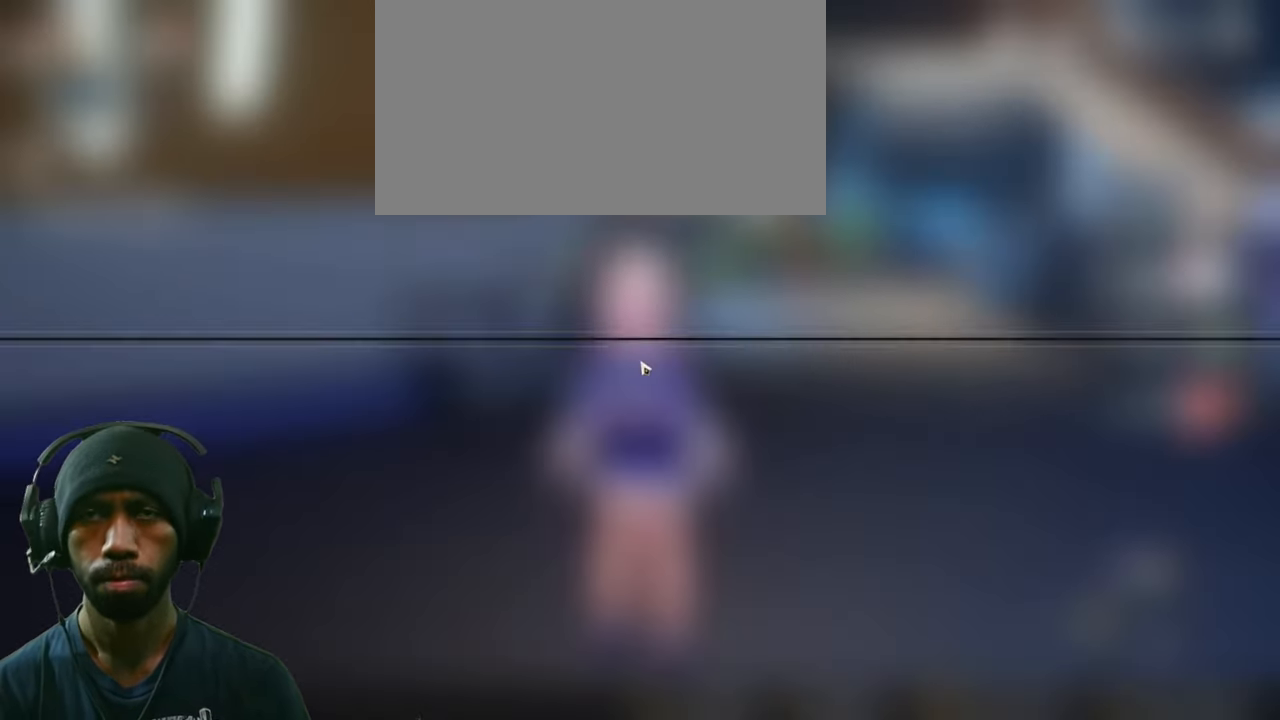
{"keys": ["d"], "mouse": [], "events": []}
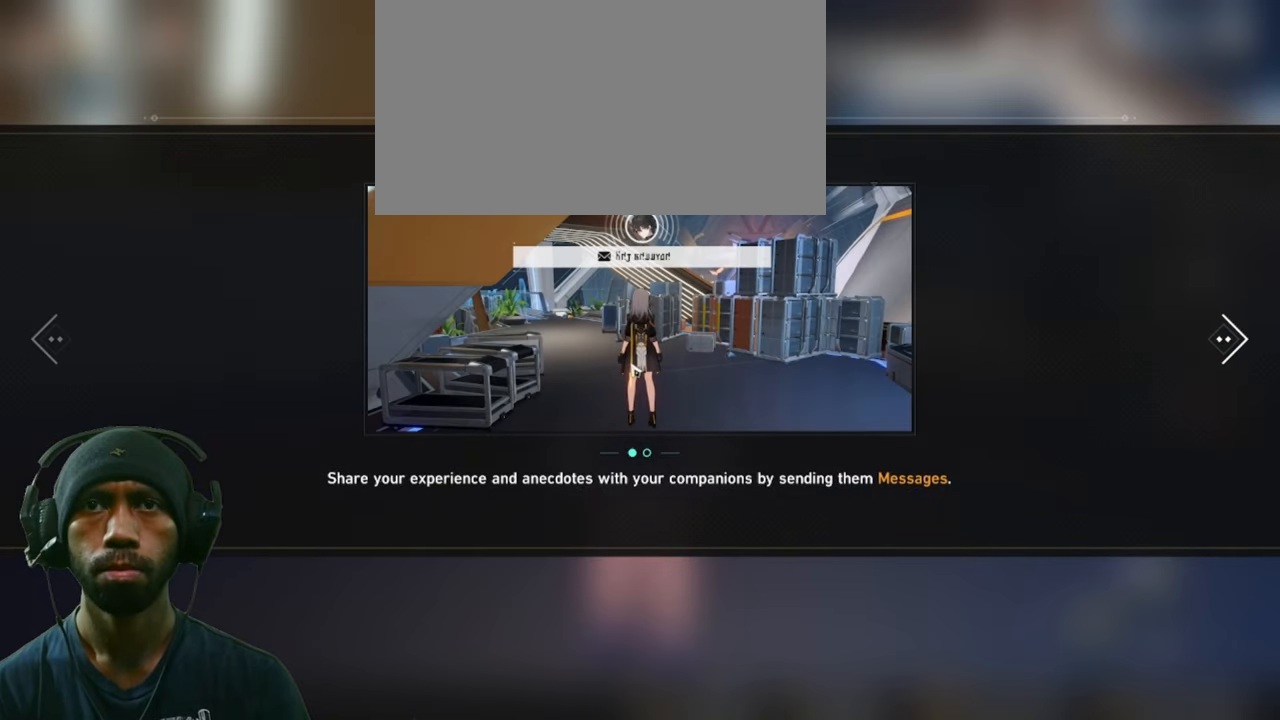
{"keys": ["d"], "mouse": [], "events": []}
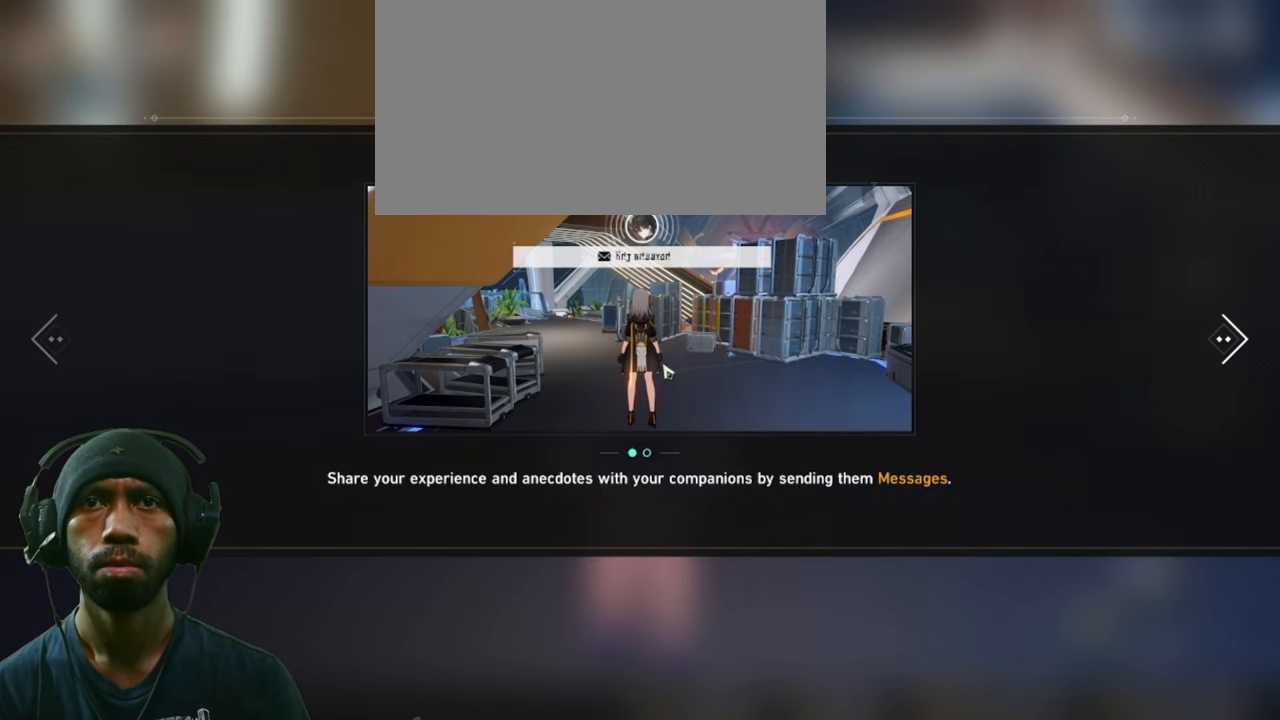
{"keys": ["d"], "mouse": [], "events": []}
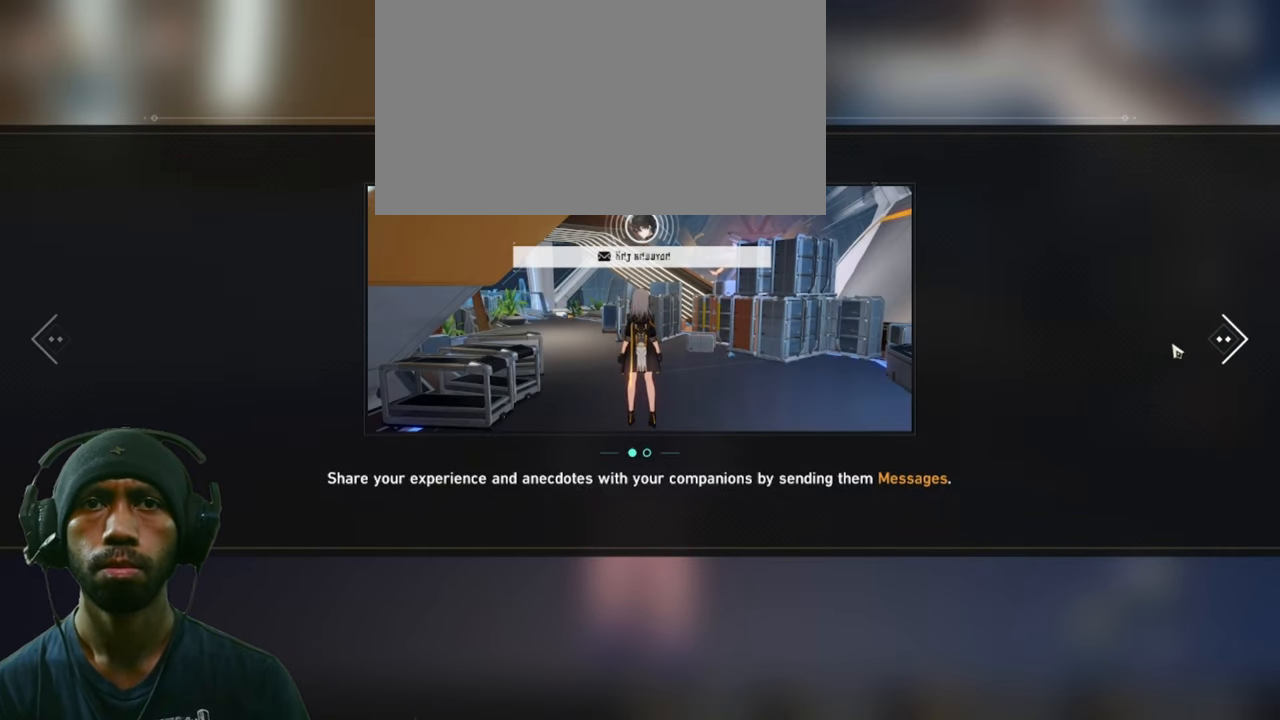
{"keys": ["d"], "mouse": [], "events": []}
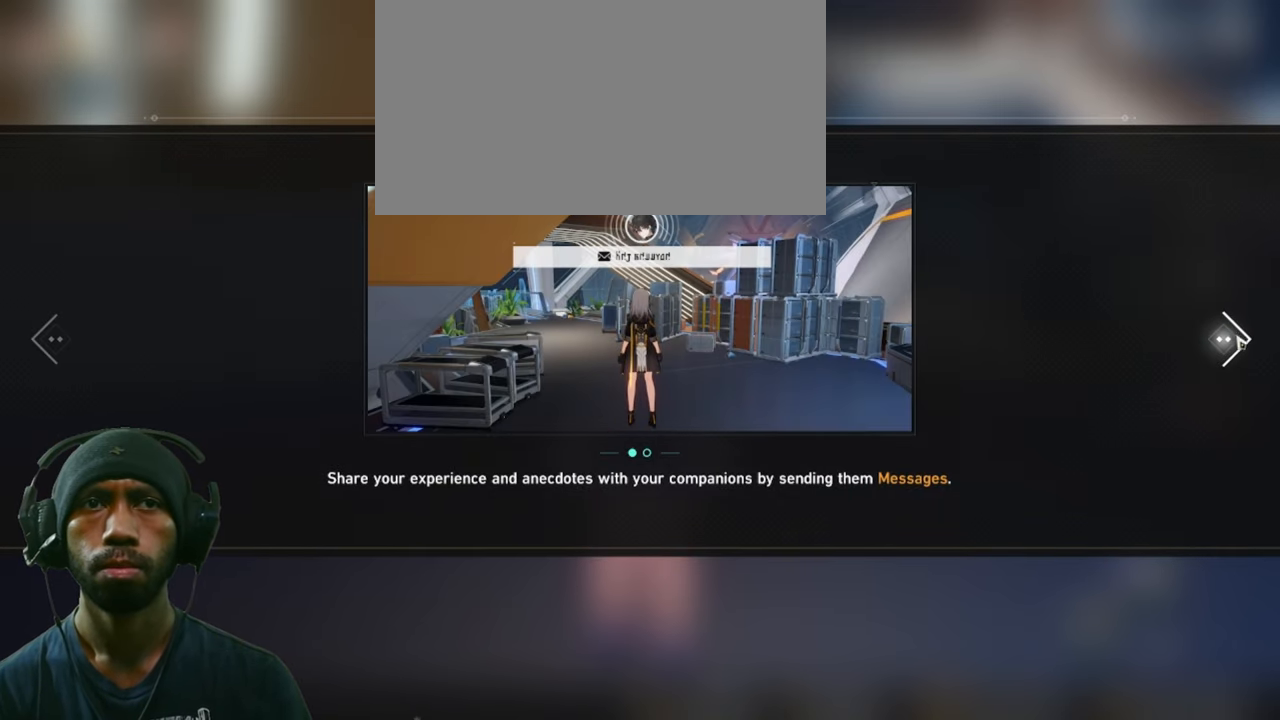
{"keys": ["d"], "mouse": [], "events": []}
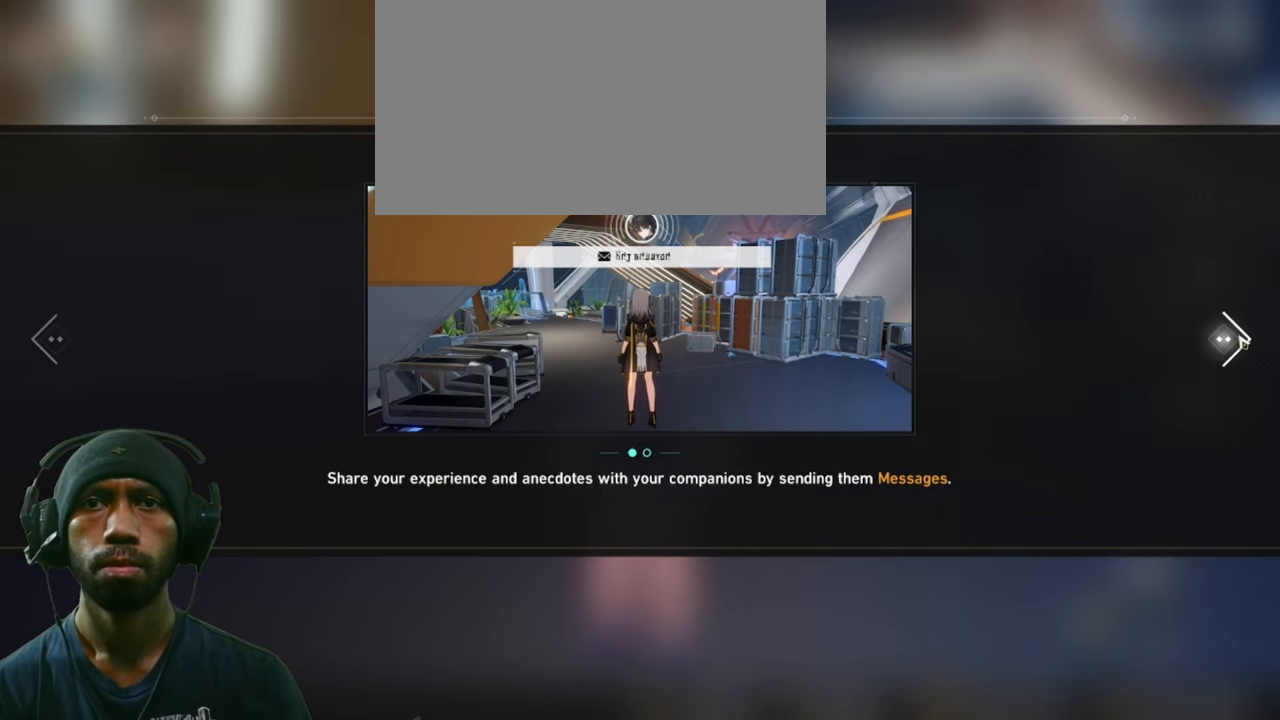
{"keys": ["d"], "mouse": [], "events": []}
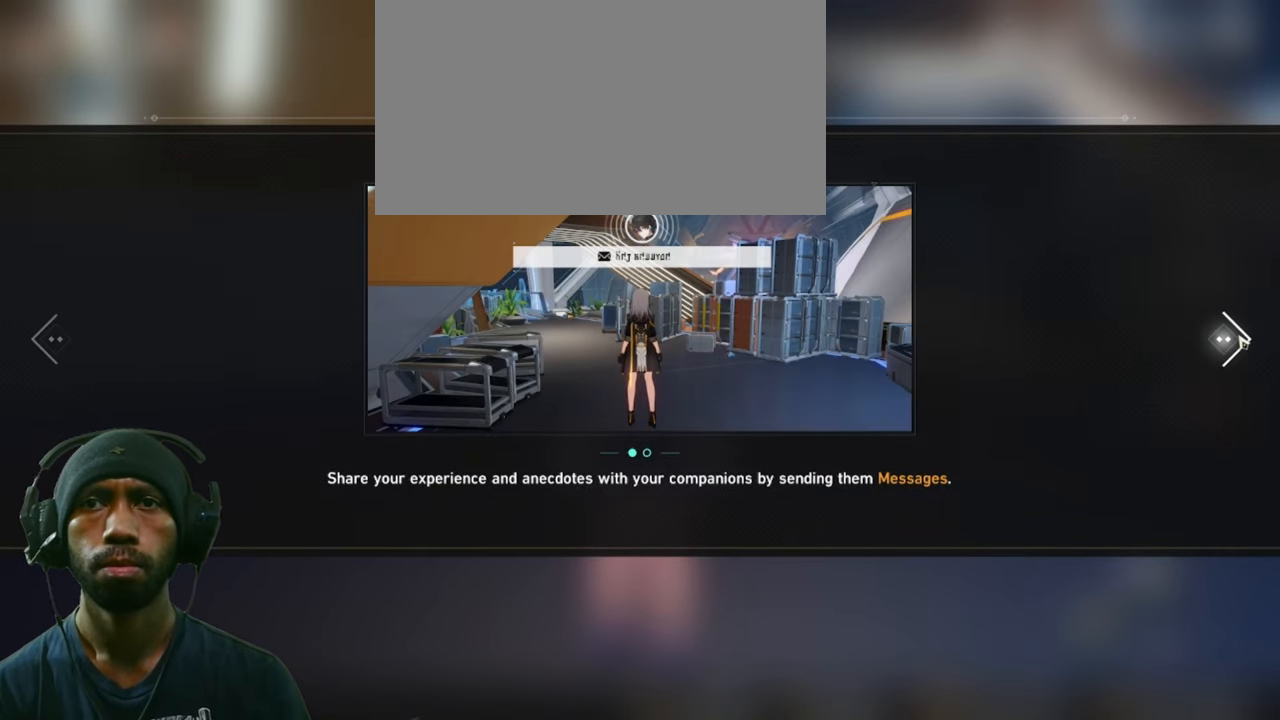
{"keys": ["d"], "mouse": [], "events": []}
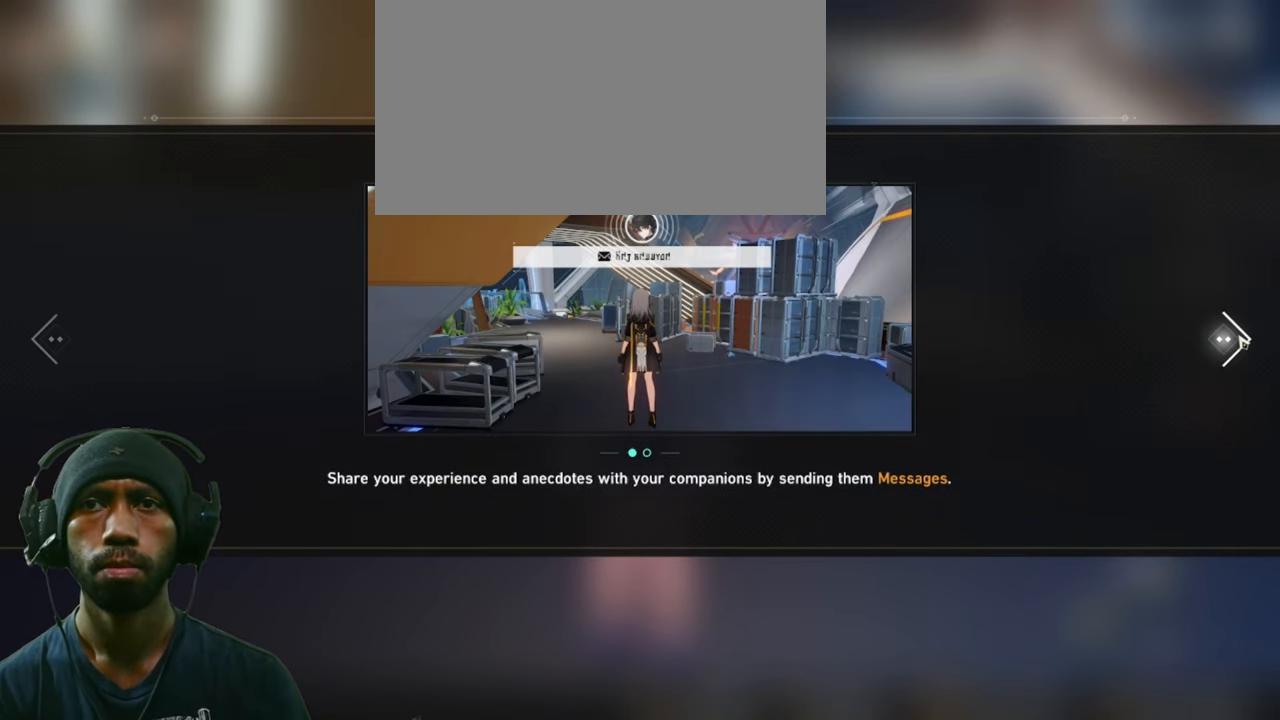
{"keys": ["d"], "mouse": [], "events": []}
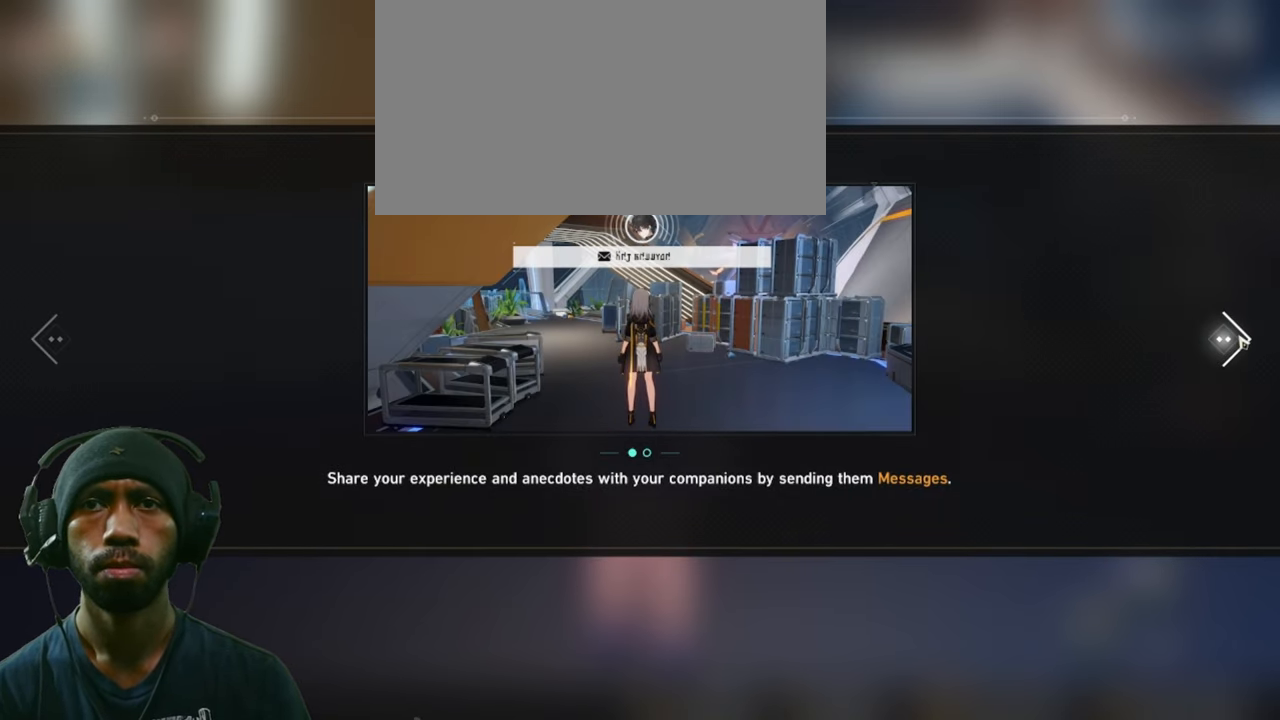
{"keys": ["d"], "mouse": [], "events": []}
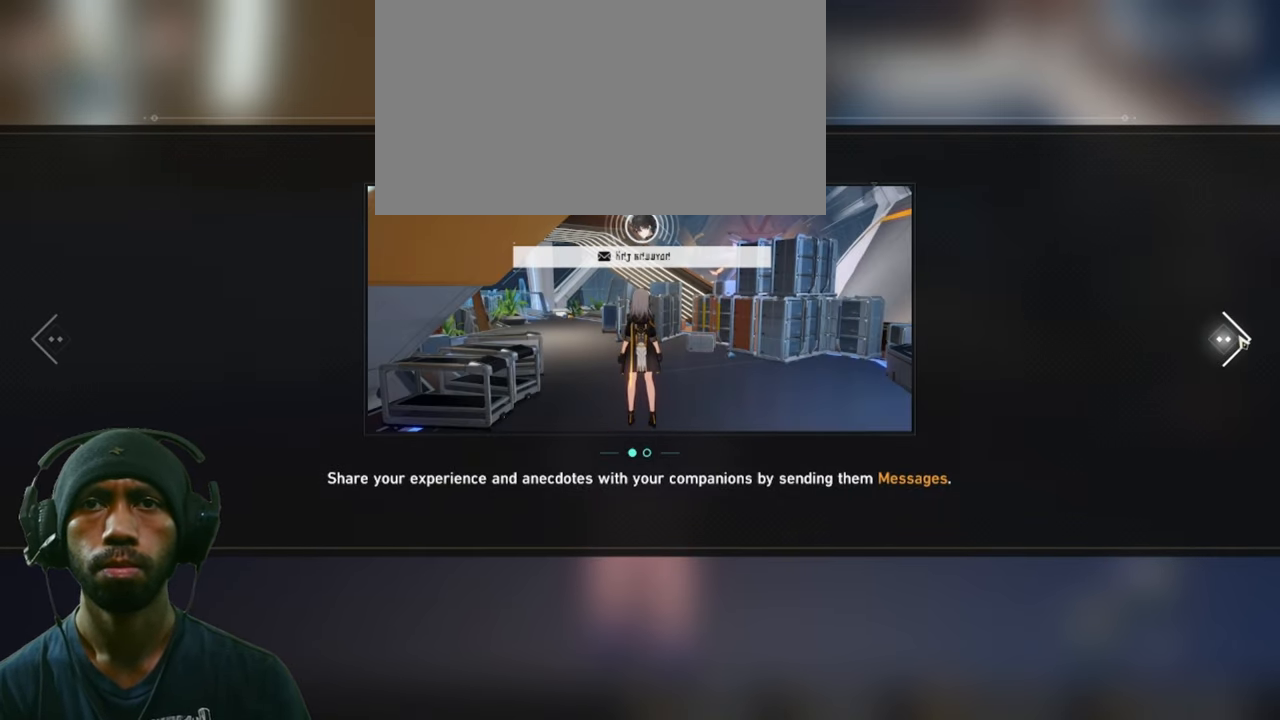
{"keys": ["d"], "mouse": [], "events": []}
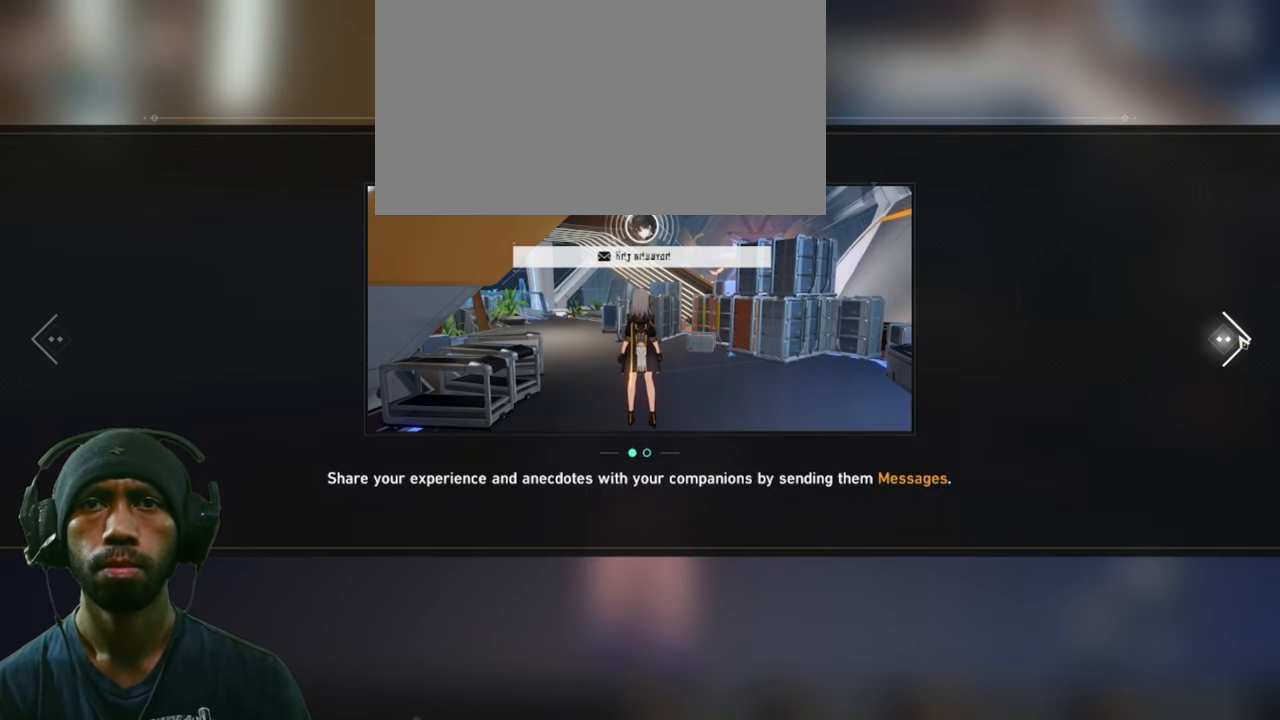
{"keys": ["d"], "mouse": [], "events": []}
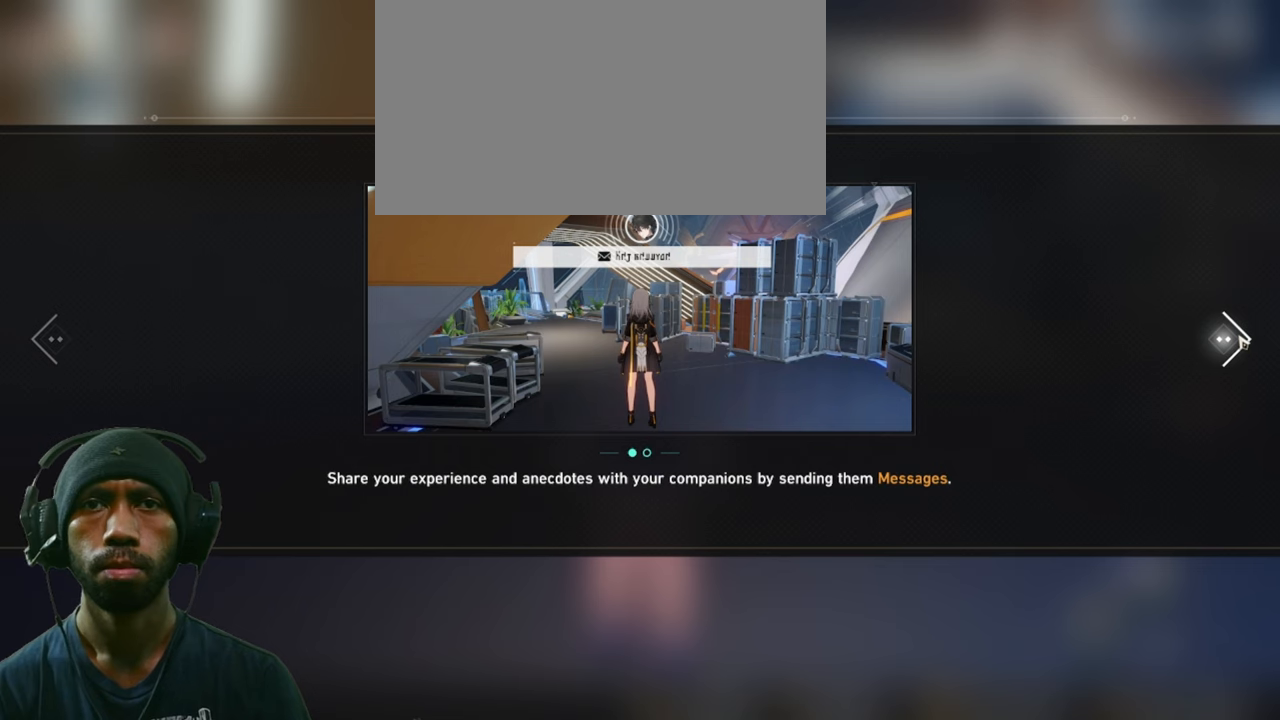
{"keys": ["d"], "mouse": [], "events": []}
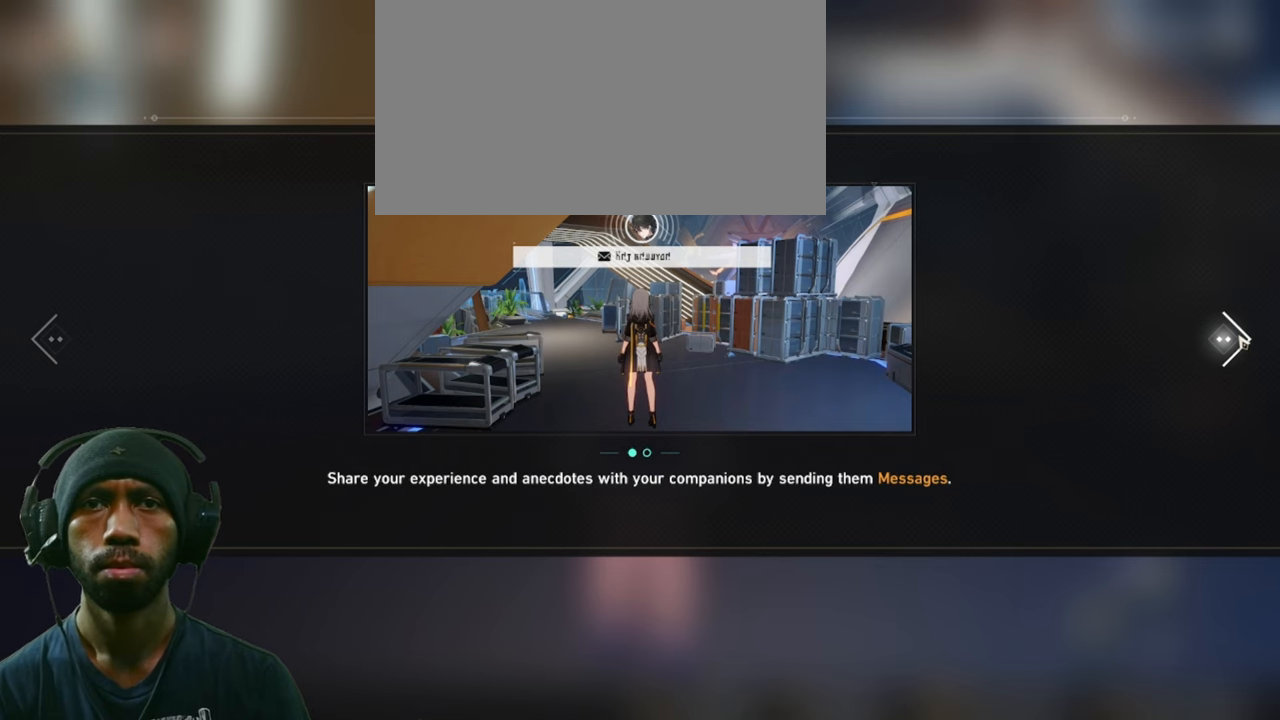
{"keys": ["d"], "mouse": [], "events": []}
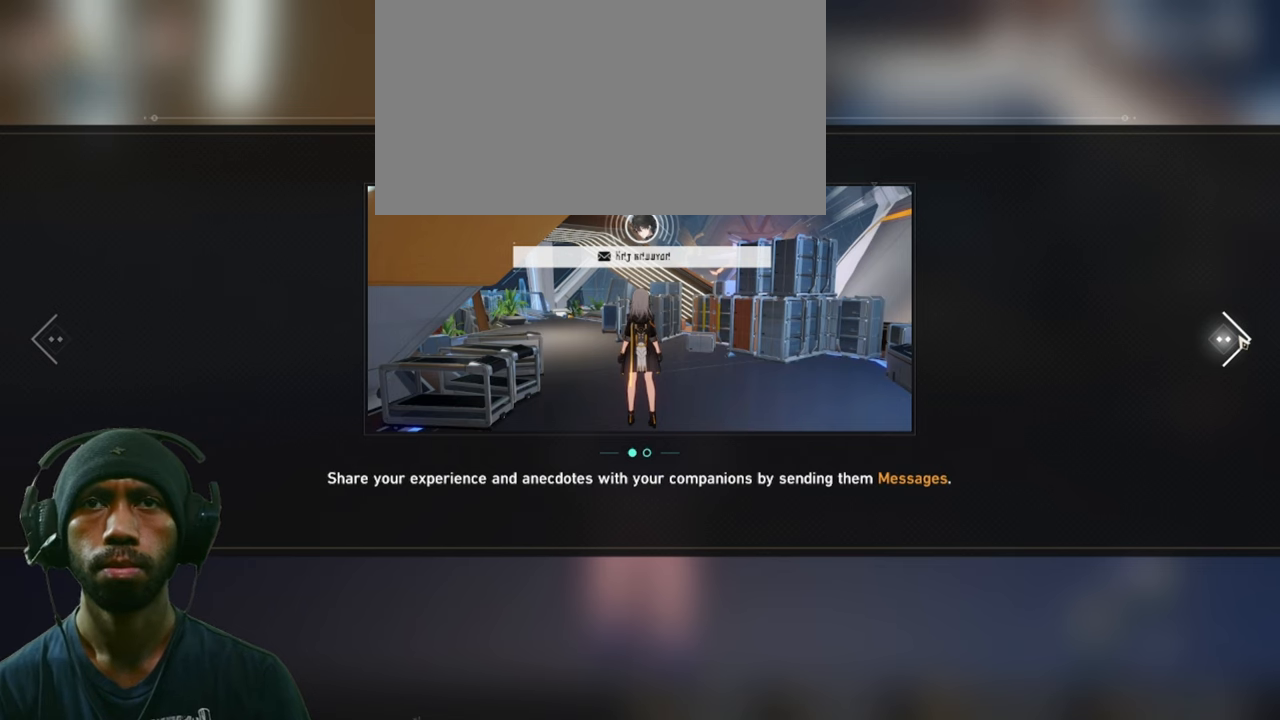
{"keys": ["d"], "mouse": [], "events": [[33, "mouse_left", "down"], [200, "mouse_left", "up"]]}
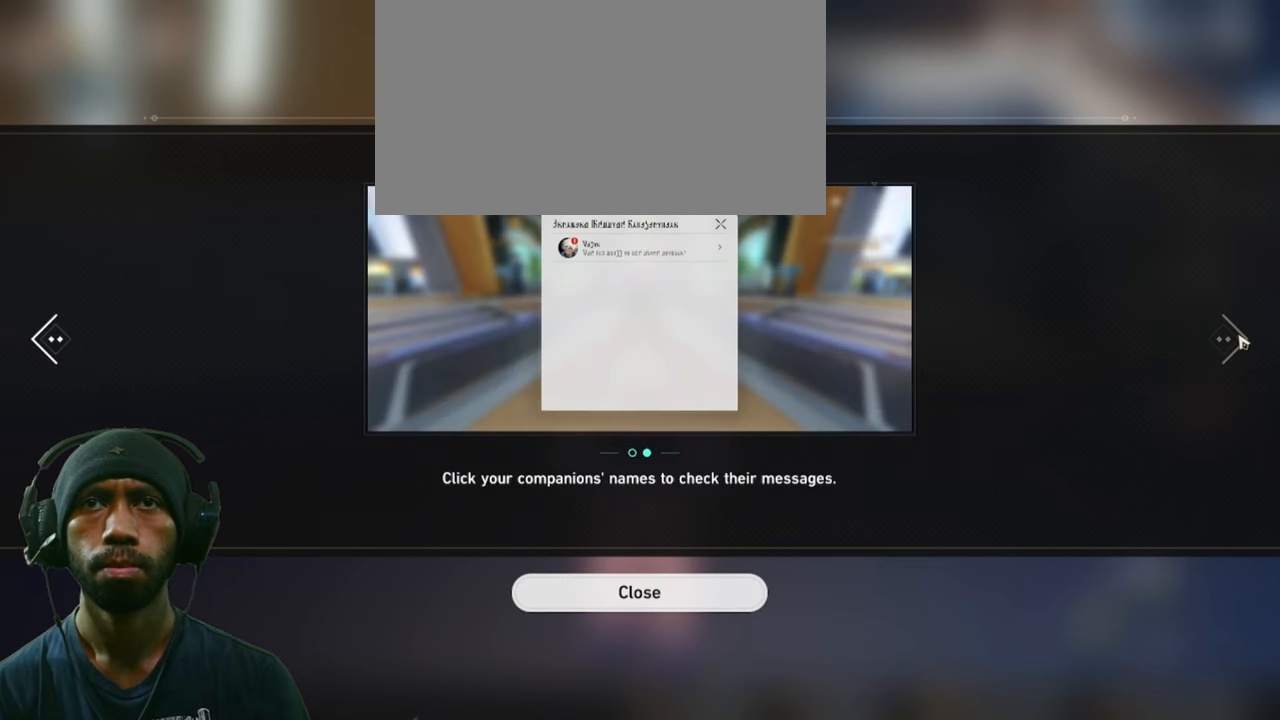
{"keys": ["d"], "mouse": [], "events": []}
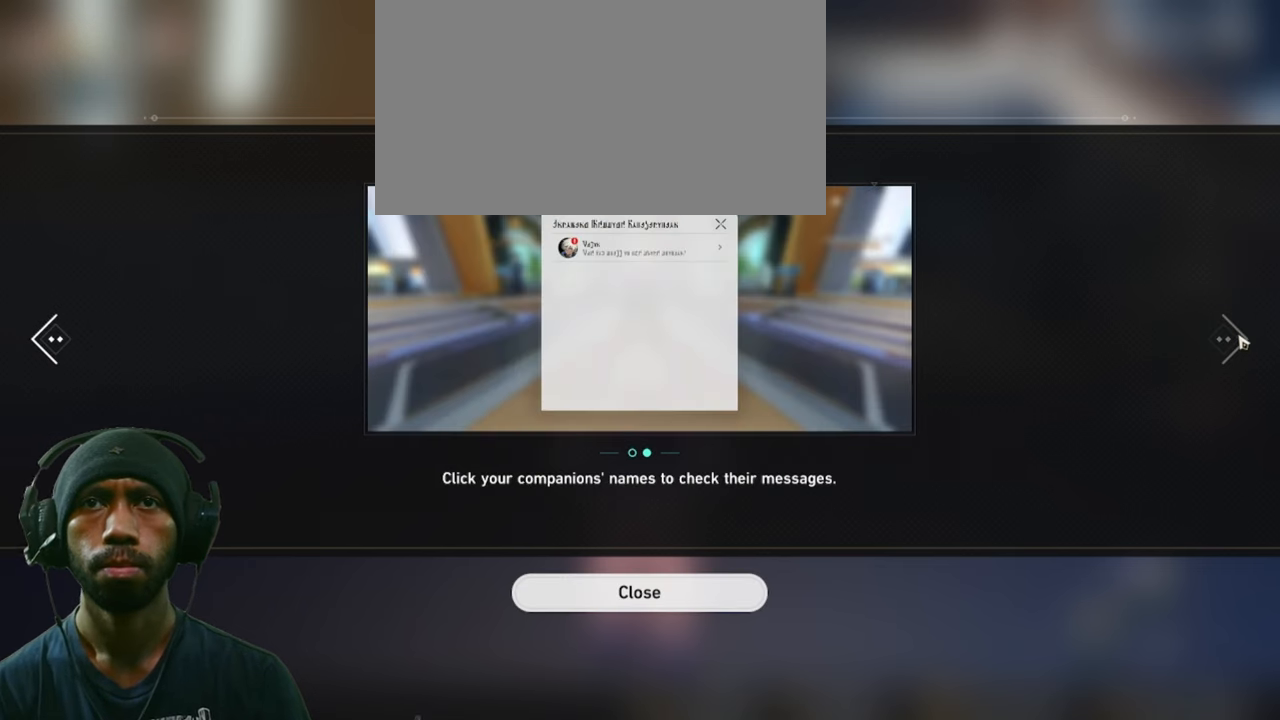
{"keys": ["d"], "mouse": [], "events": []}
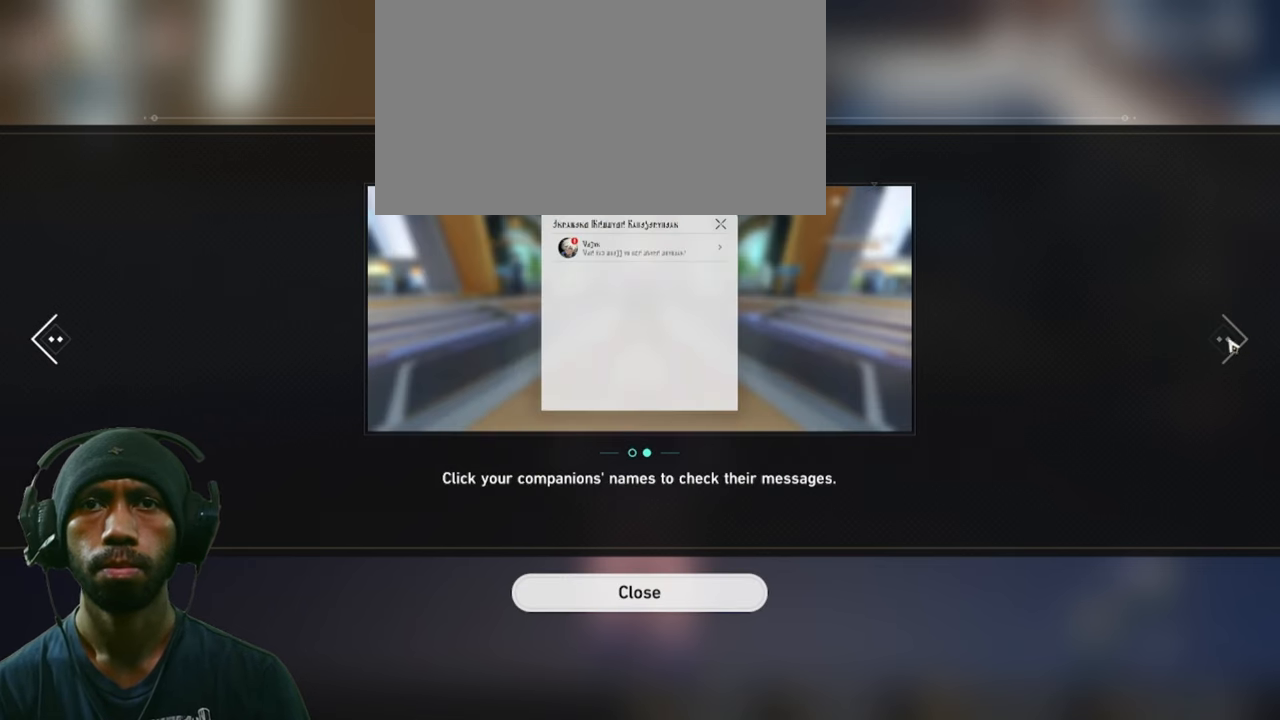
{"keys": ["d"], "mouse": [], "events": []}
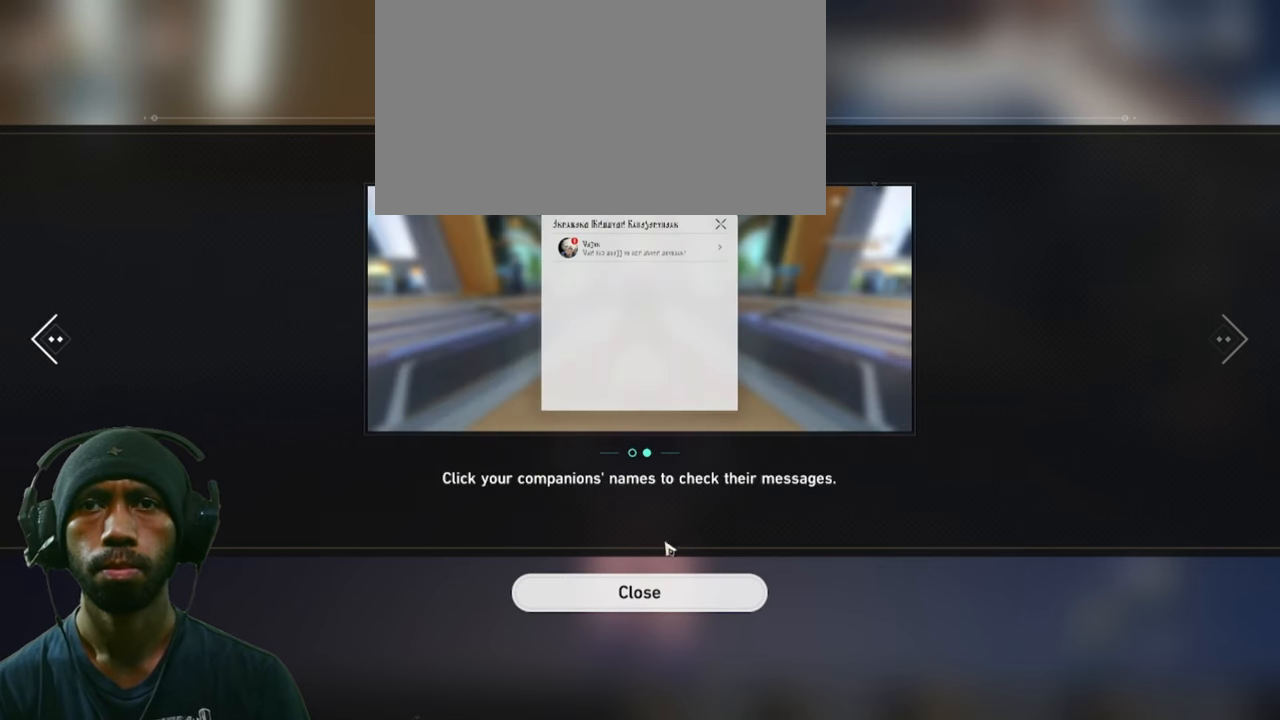
{"keys": ["d"], "mouse": [], "events": []}
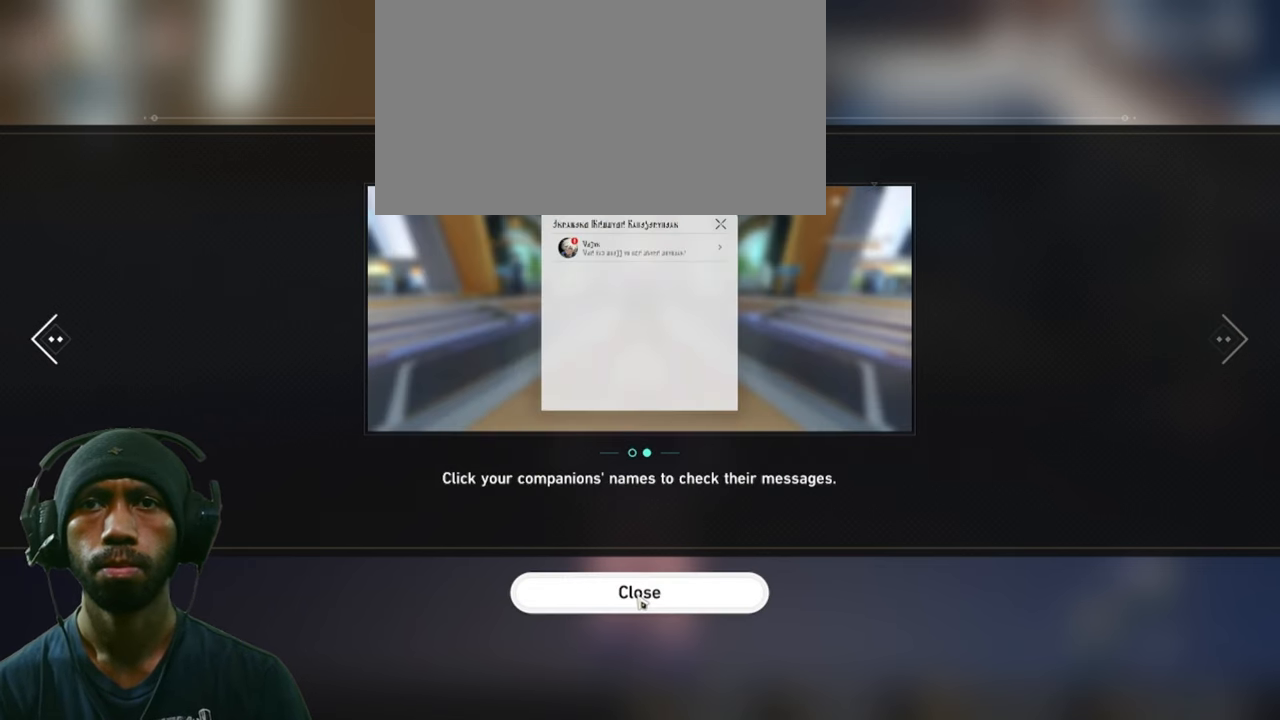
{"keys": ["d"], "mouse": ["left"], "events": [[267, "mouse_left", "down"]]}
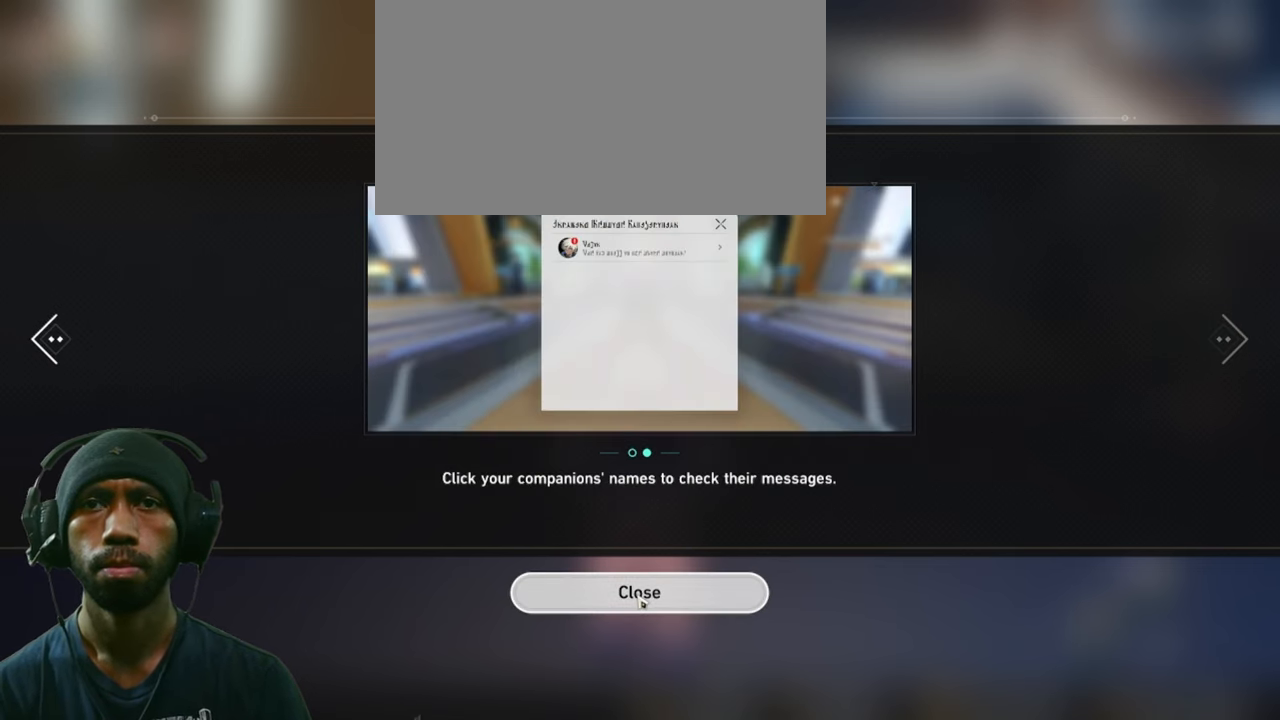
{"keys": ["d"], "mouse": [], "events": [[267, "mouse_left", "up"]]}
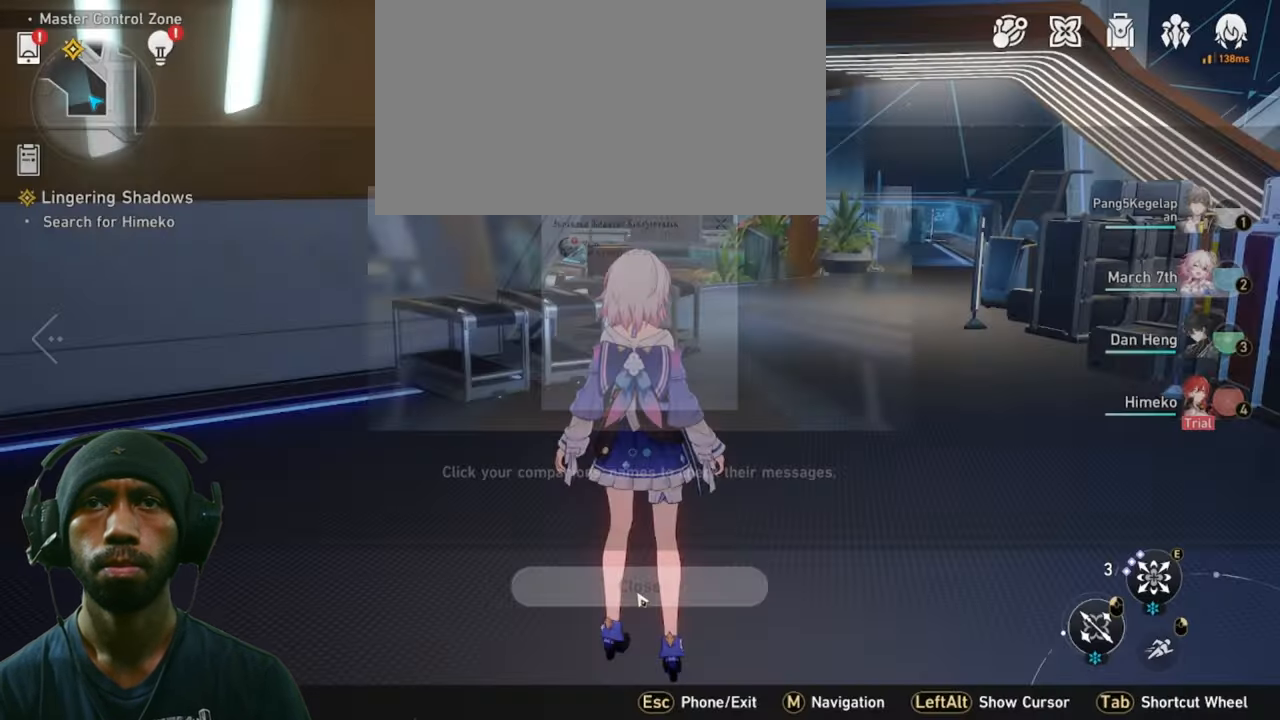
{"keys": ["d", "v"], "mouse": ["mb4"], "events": [[467, "v", "down"], [484, "mouse_mb4", "down"]]}